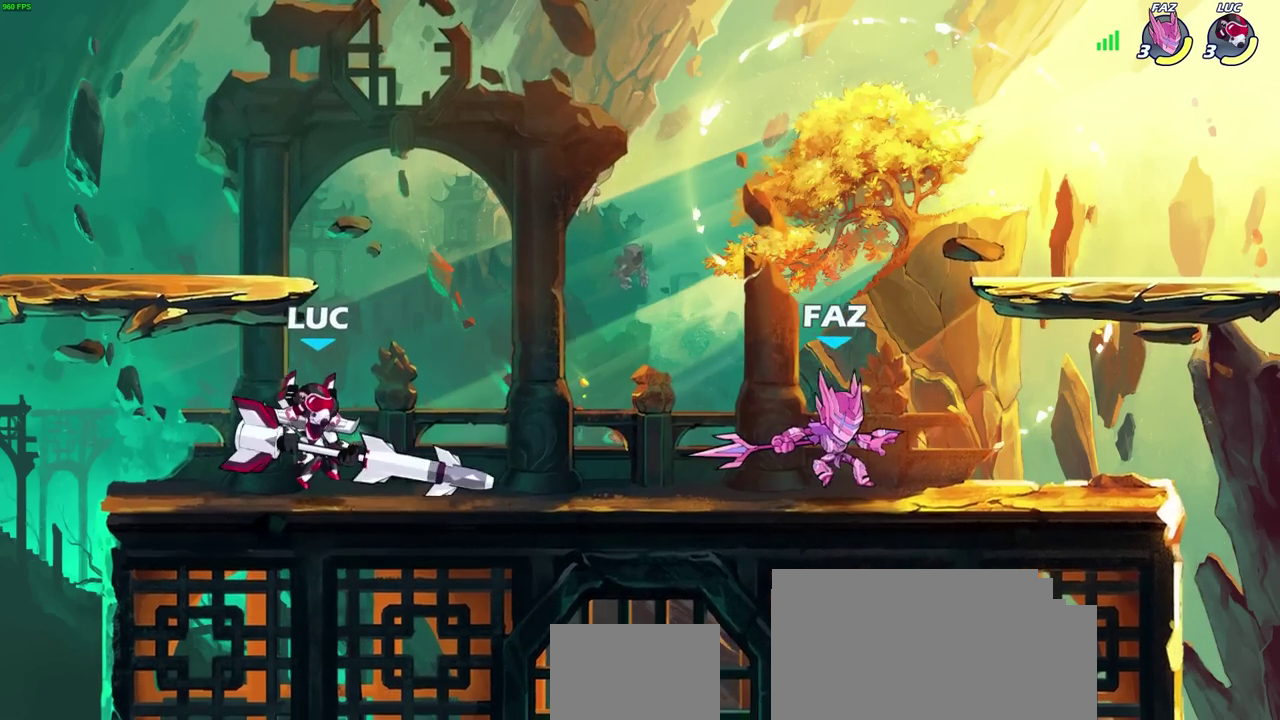
Gameplay with a controller (PlayStation layout); each line is a JSON object with the inputs held at the frame after it (dt_ms = milliseconds from this image to that frame). "events" lists button and stick changes between this image and that frame as [ms after this image, input, new state], when the widget could be followed in between. Not read: R1.
{"dt_ms": 800, "buttons": [], "left_stick": "center", "right_stick": "center", "events": [[50, "left_stick", "right"], [200, "CROSS", "down"], [317, "CROSS", "up"], [433, "left_stick", "center"], [600, "left_stick", "down"], [633, "SQUARE", "down"], [683, "left_stick", "center"], [717, "SQUARE", "up"]]}
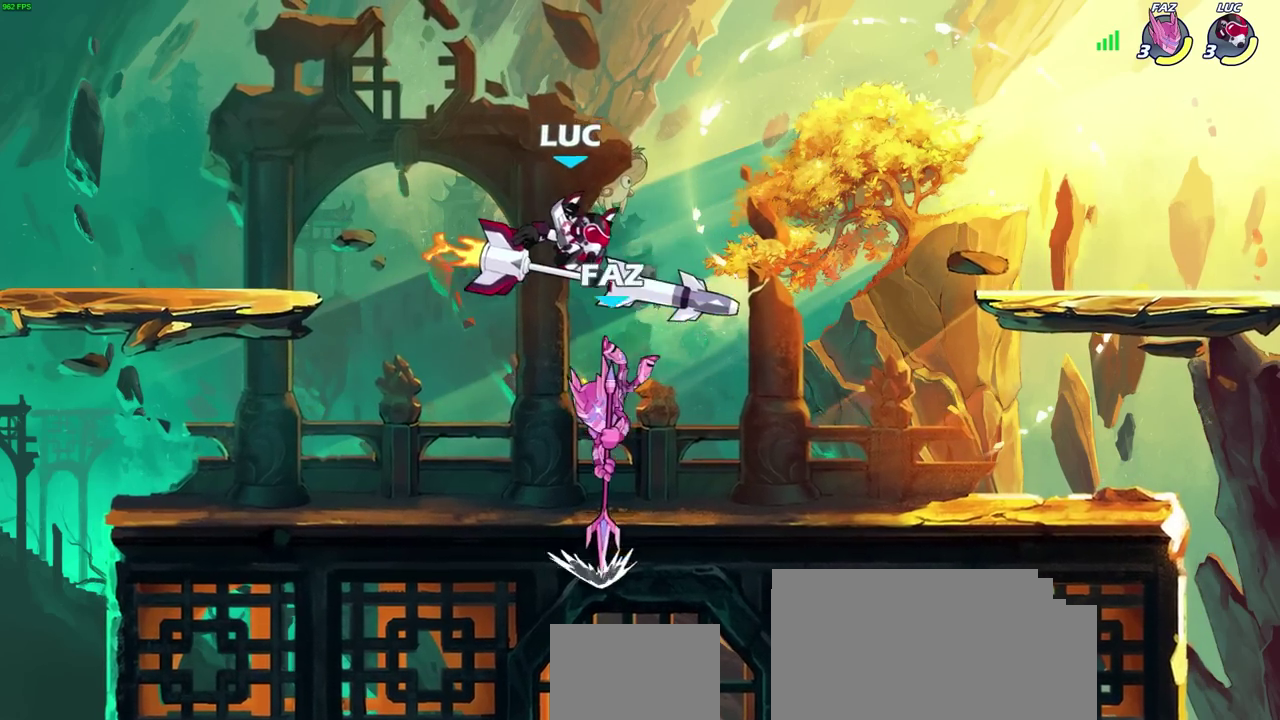
{"dt_ms": 300, "buttons": [], "left_stick": "right", "right_stick": "center", "events": [[217, "left_stick", "right"]]}
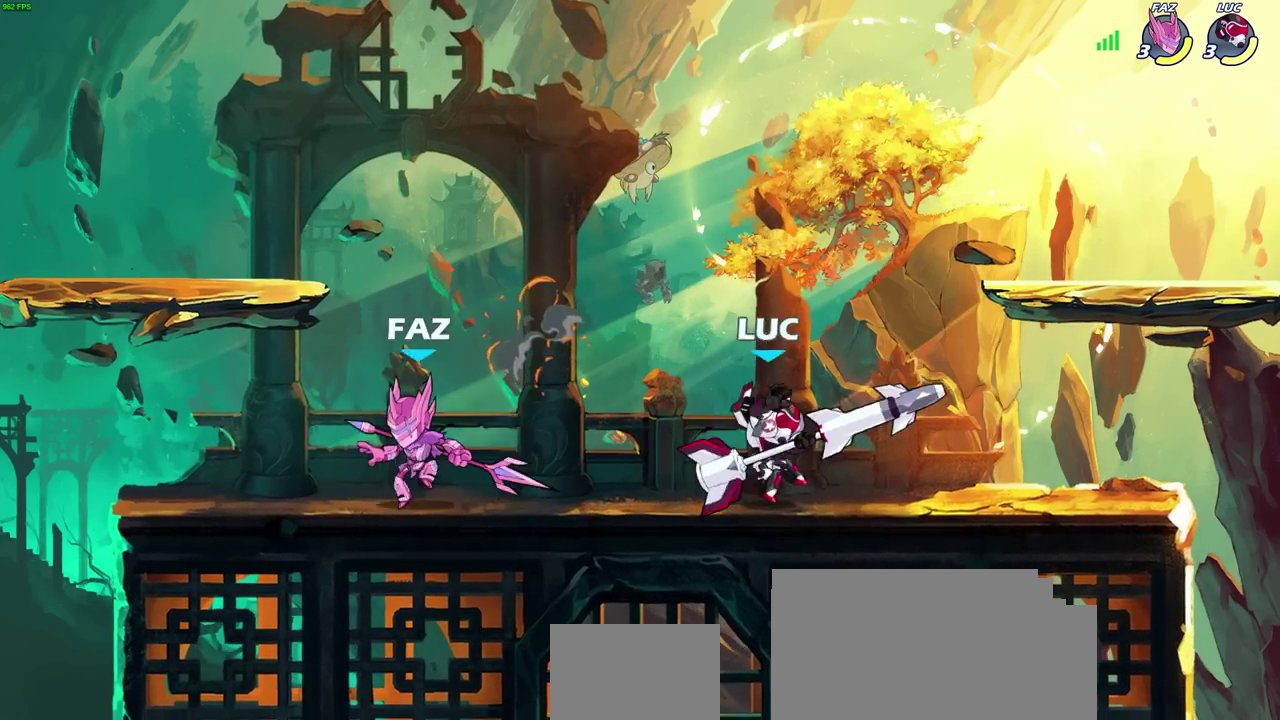
{"dt_ms": 400, "buttons": [], "left_stick": "right", "right_stick": "center", "events": [[217, "left_stick", "up-left"], [350, "left_stick", "right"]]}
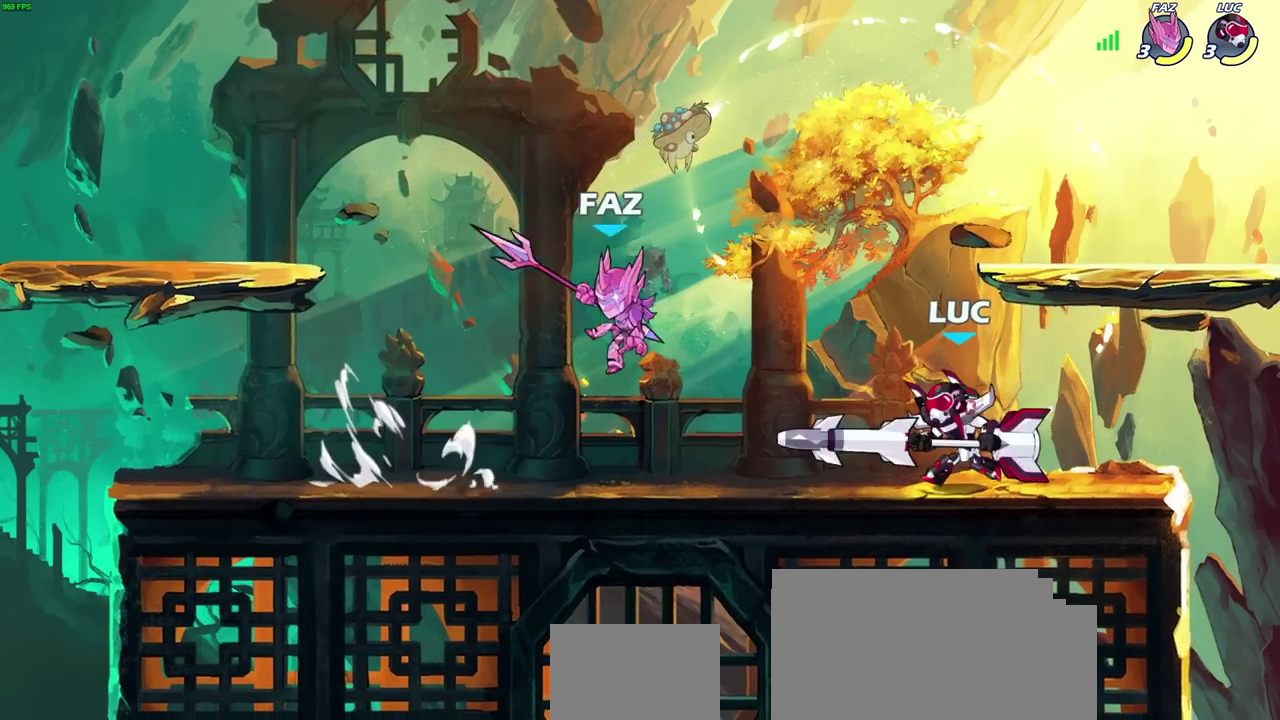
{"dt_ms": 700, "buttons": [], "left_stick": "center", "right_stick": "center", "events": [[150, "left_stick", "up"], [317, "SQUARE", "down"], [317, "left_stick", "down"], [367, "left_stick", "center"], [400, "SQUARE", "up"]]}
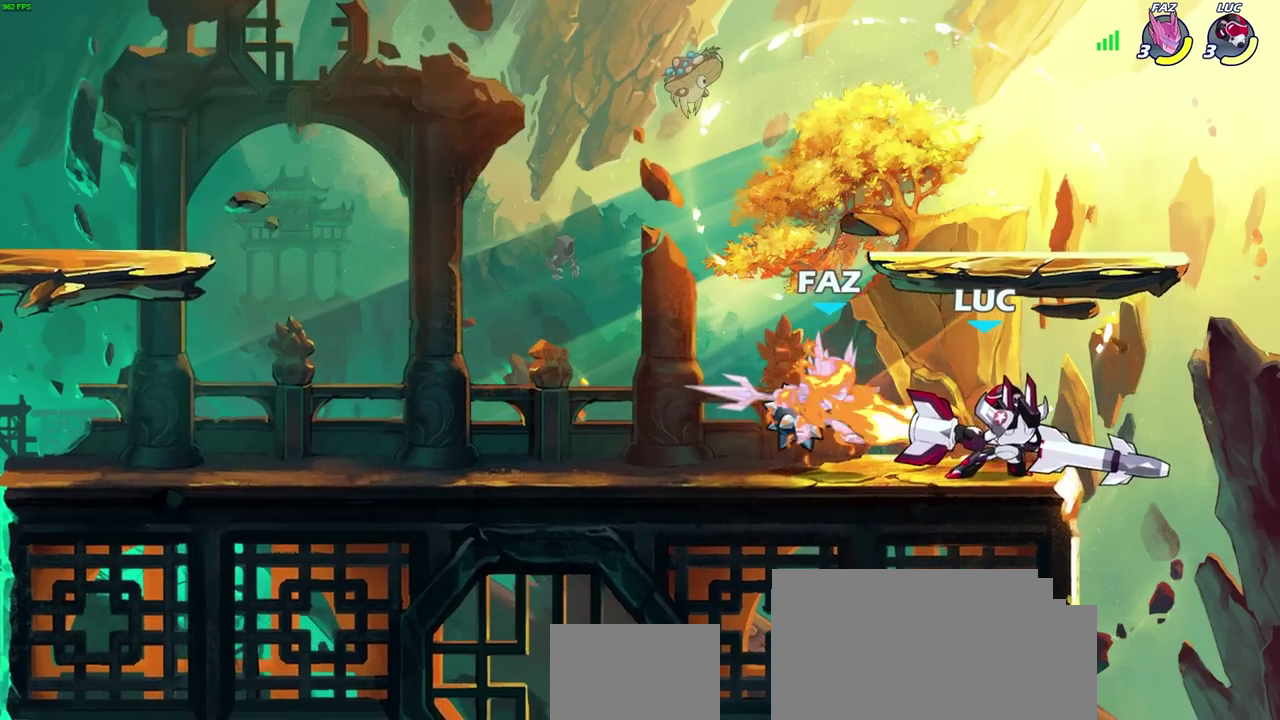
{"dt_ms": 600, "buttons": [], "left_stick": "center", "right_stick": "center", "events": [[317, "SQUARE", "down"], [383, "SQUARE", "up"], [483, "SQUARE", "down"], [567, "SQUARE", "up"]]}
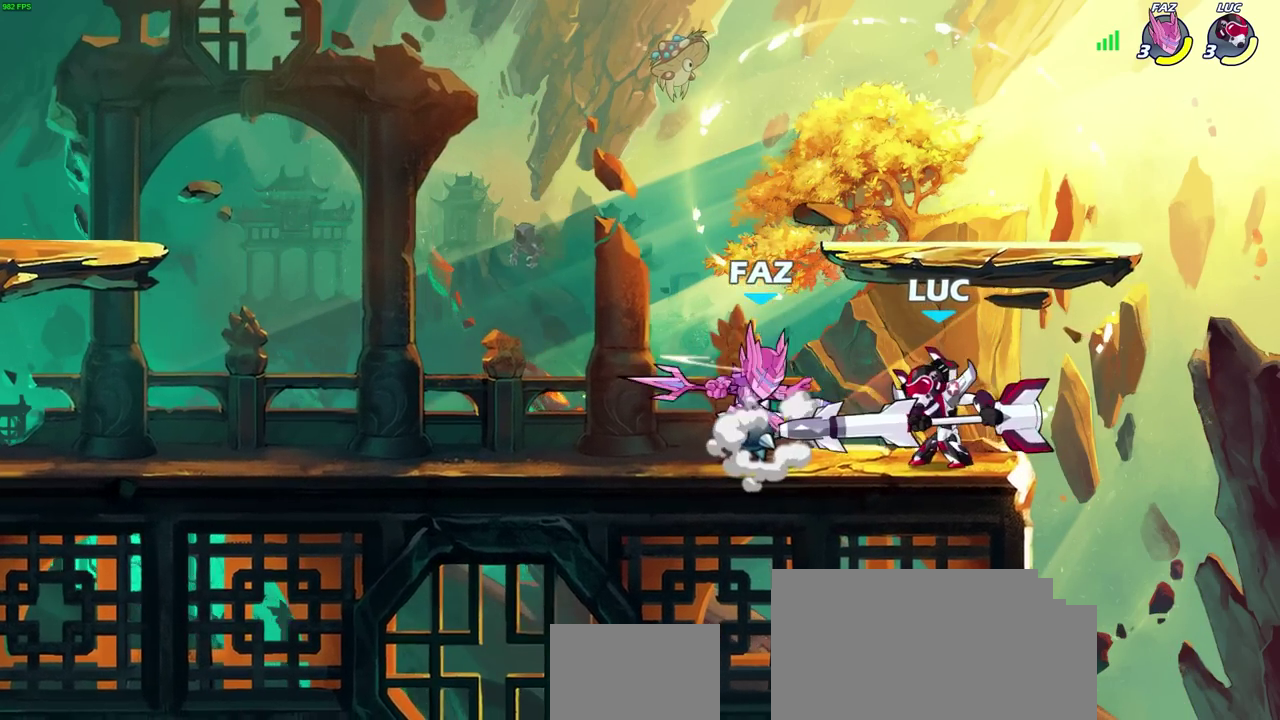
{"dt_ms": 300, "buttons": ["SQUARE"], "left_stick": "center", "right_stick": "center", "events": [[67, "SQUARE", "down"], [150, "SQUARE", "up"], [217, "SQUARE", "down"]]}
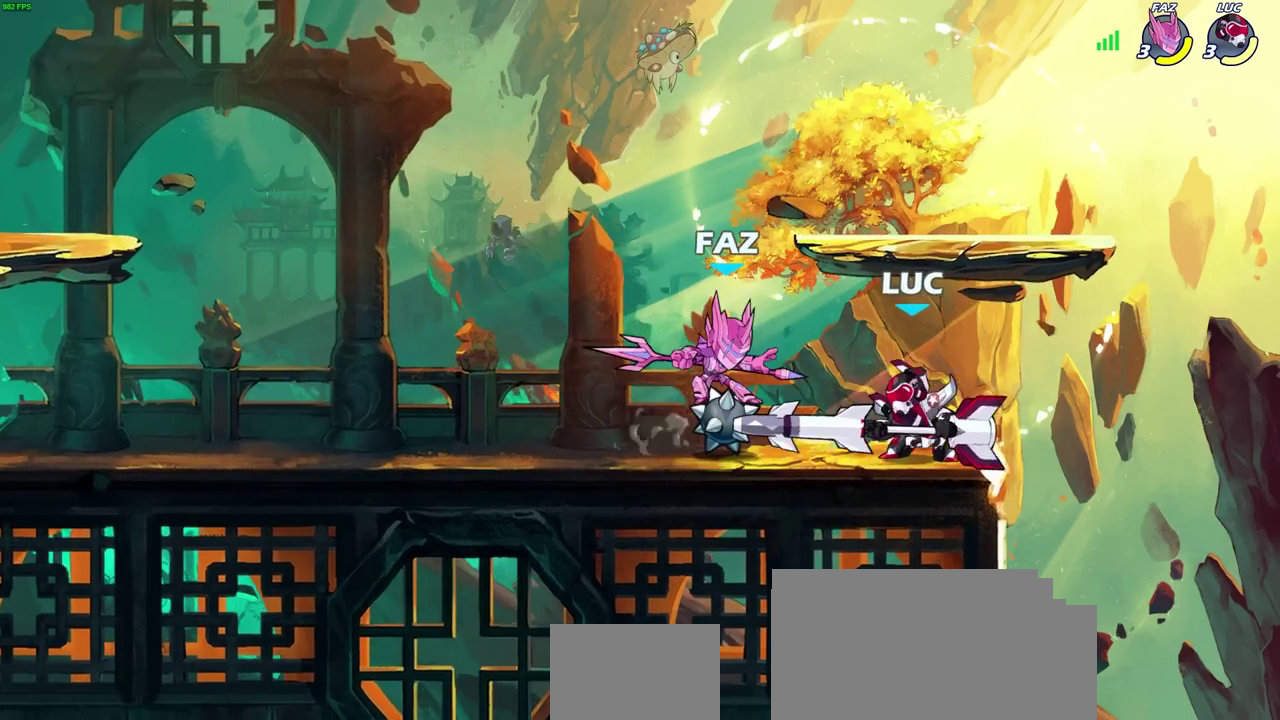
{"dt_ms": 400, "buttons": [], "left_stick": "left", "right_stick": "center", "events": [[17, "SQUARE", "up"], [83, "SQUARE", "down"], [217, "SQUARE", "up"], [317, "left_stick", "left"]]}
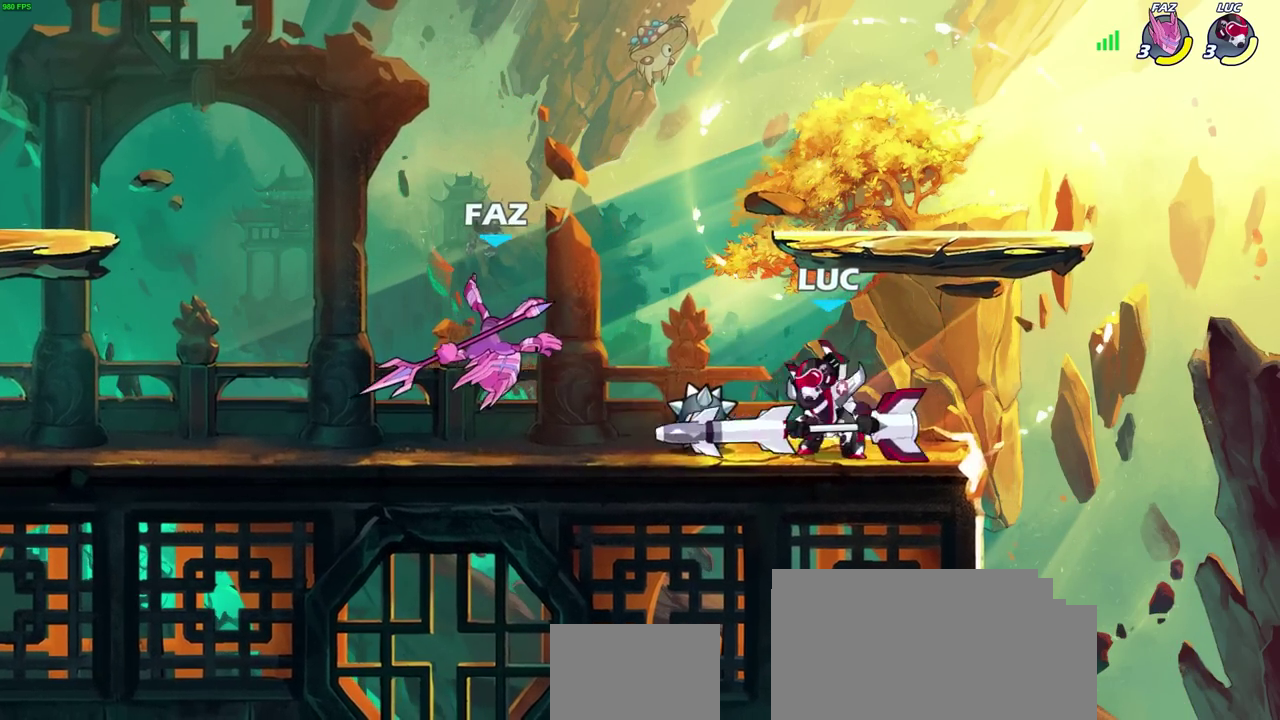
{"dt_ms": 700, "buttons": [], "left_stick": "left", "right_stick": "center", "events": [[33, "R2", "down"], [117, "left_stick", "center"], [133, "CIRCLE", "down"], [150, "R2", "up"], [283, "left_stick", "left"], [317, "CIRCLE", "up"]]}
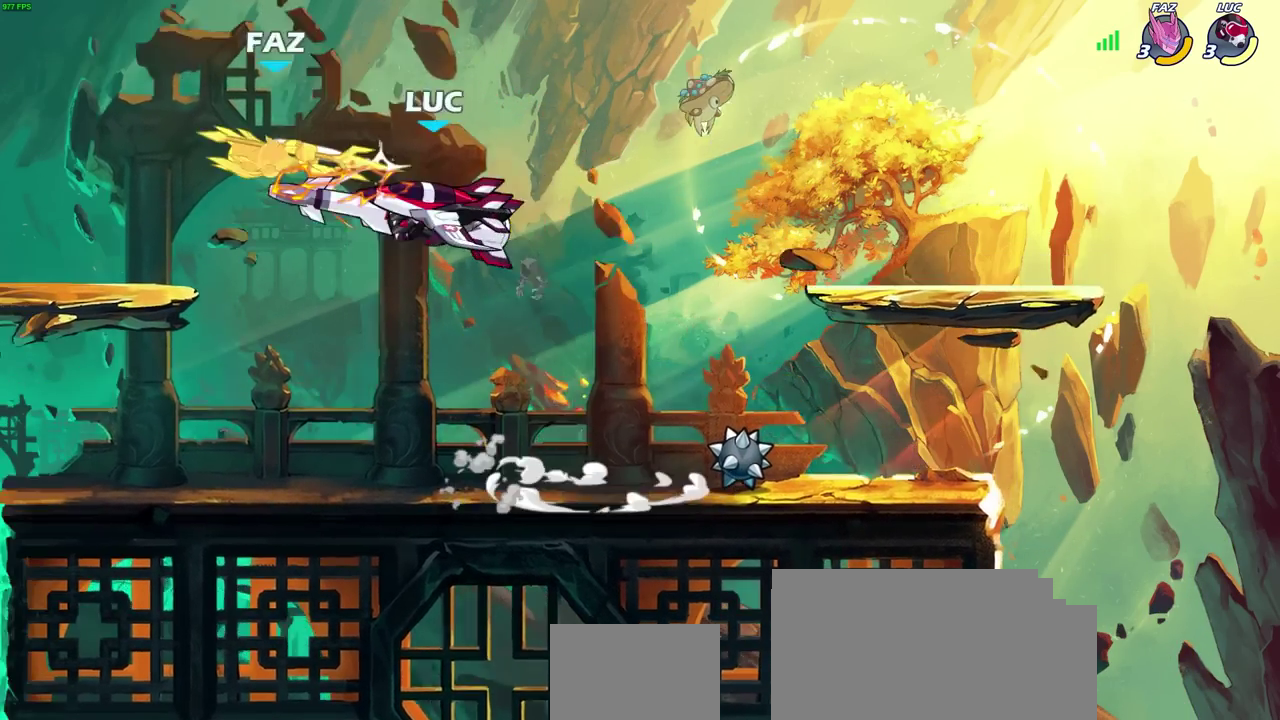
{"dt_ms": 400, "buttons": [], "left_stick": "center", "right_stick": "center", "events": [[67, "left_stick", "center"]]}
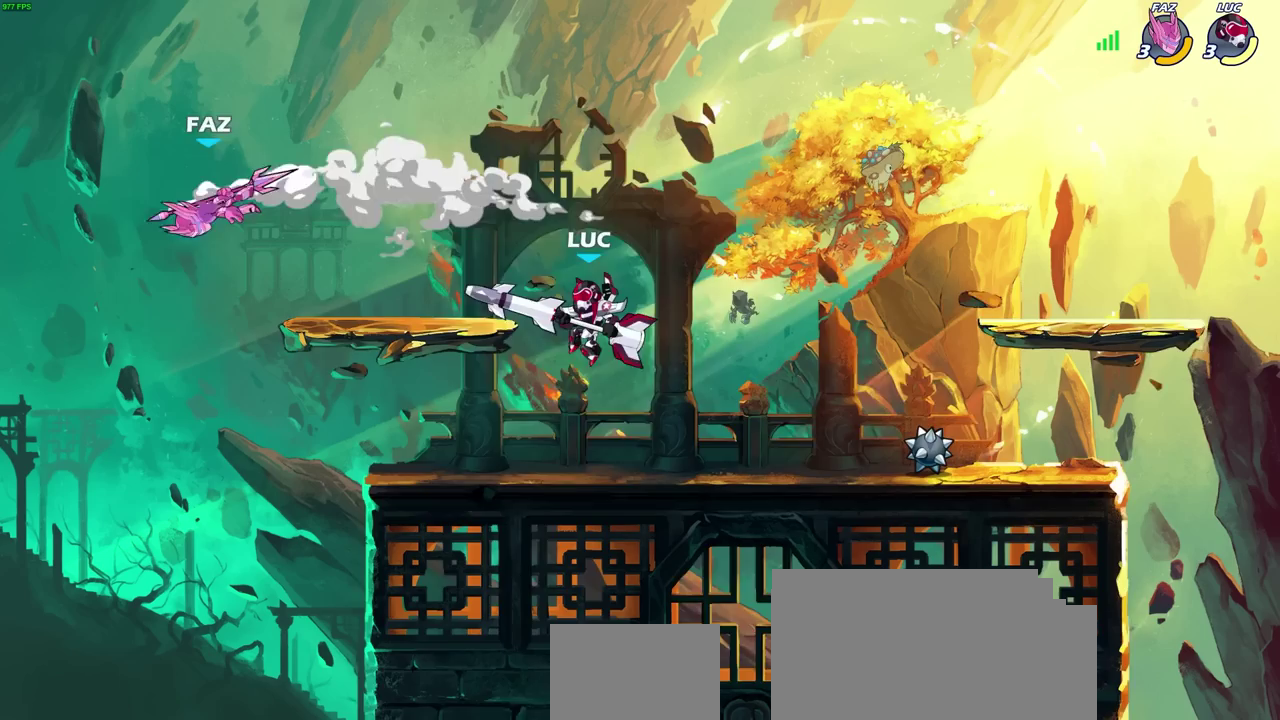
{"dt_ms": 300, "buttons": ["CROSS"], "left_stick": "center", "right_stick": "center", "events": [[267, "CROSS", "down"]]}
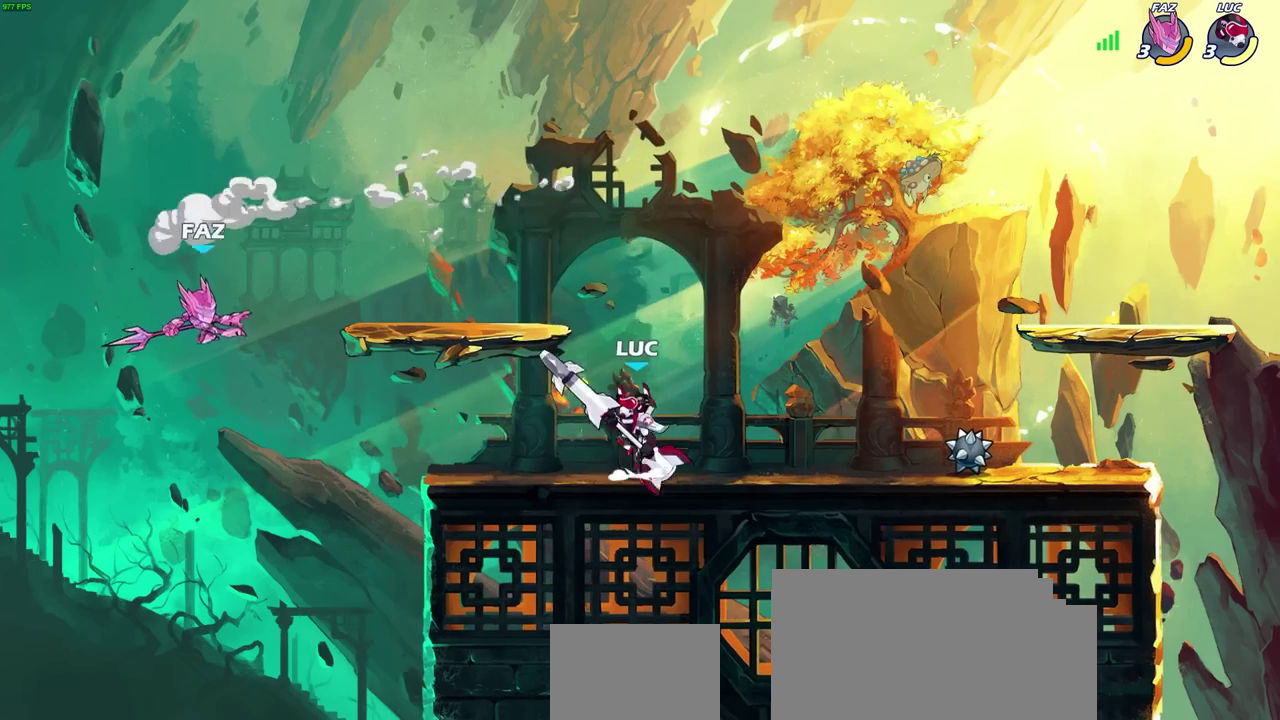
{"dt_ms": 700, "buttons": [], "left_stick": "up-left", "right_stick": "center", "events": [[100, "CROSS", "up"], [250, "R2", "down"], [250, "left_stick", "down"], [300, "CIRCLE", "down"], [367, "CIRCLE", "up"], [367, "R2", "up"], [367, "left_stick", "center"], [700, "left_stick", "up-left"]]}
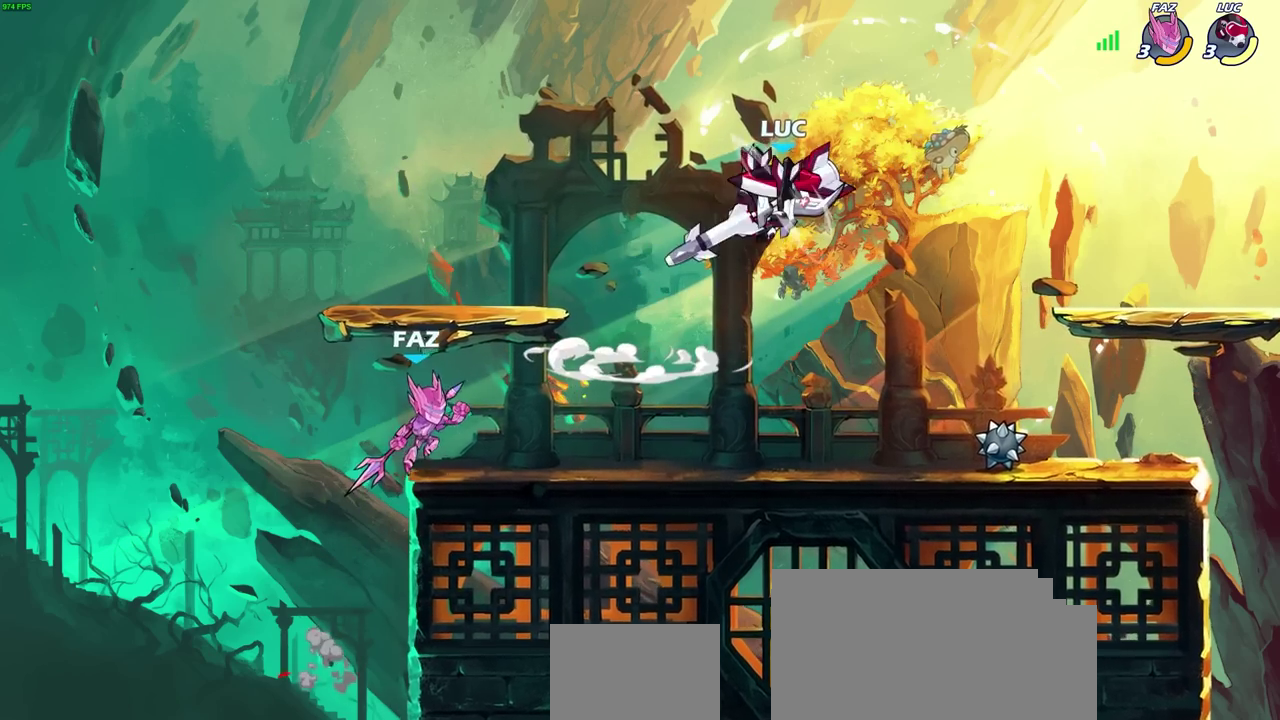
{"dt_ms": 300, "buttons": [], "left_stick": "center", "right_stick": "center", "events": [[117, "left_stick", "center"]]}
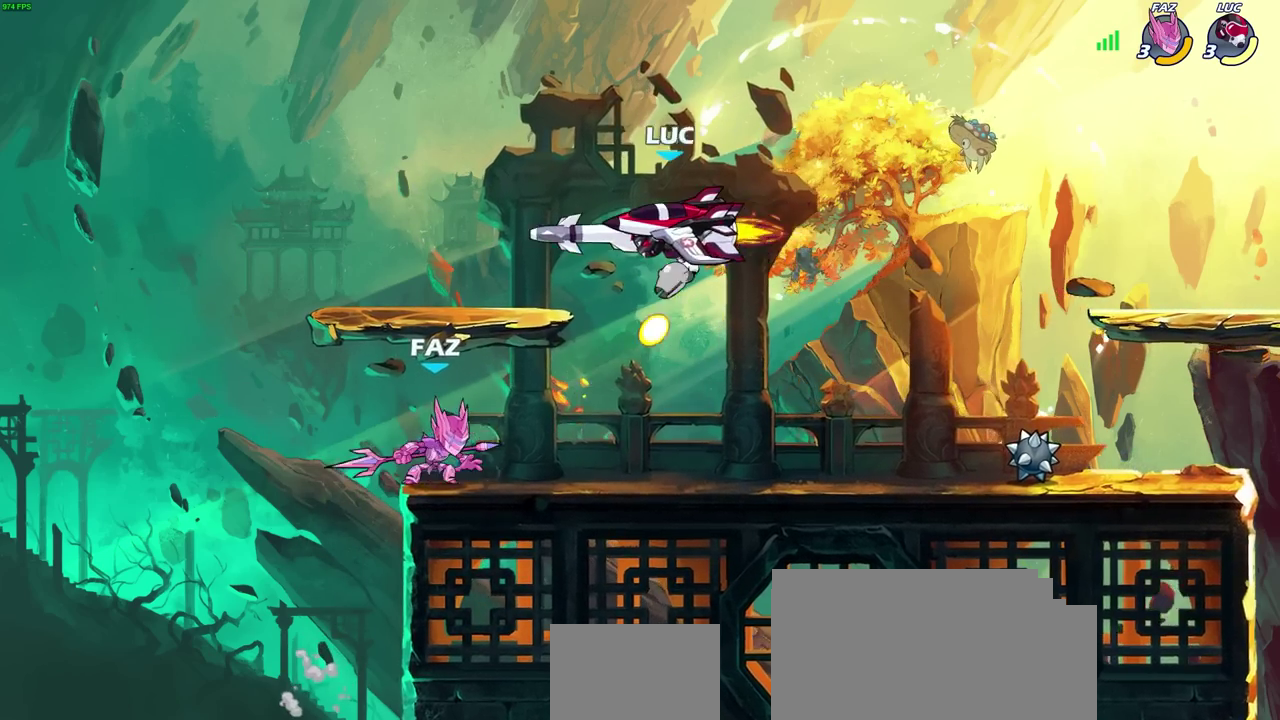
{"dt_ms": 600, "buttons": [], "left_stick": "right", "right_stick": "center", "events": [[600, "left_stick", "right"]]}
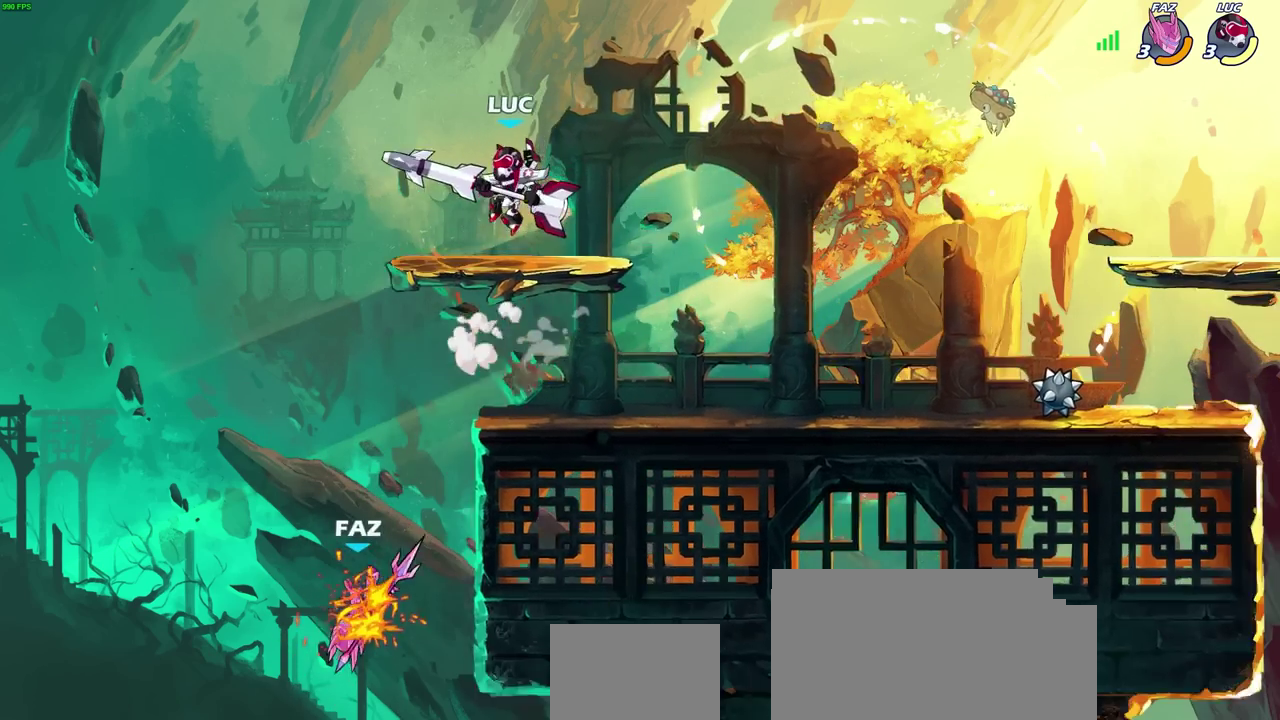
{"dt_ms": 700, "buttons": ["CIRCLE"], "left_stick": "down-left", "right_stick": "center", "events": [[133, "left_stick", "center"], [200, "left_stick", "up-left"], [300, "left_stick", "left"], [450, "left_stick", "down"], [500, "left_stick", "down-right"], [583, "left_stick", "down"], [633, "CIRCLE", "down"], [683, "left_stick", "down-left"]]}
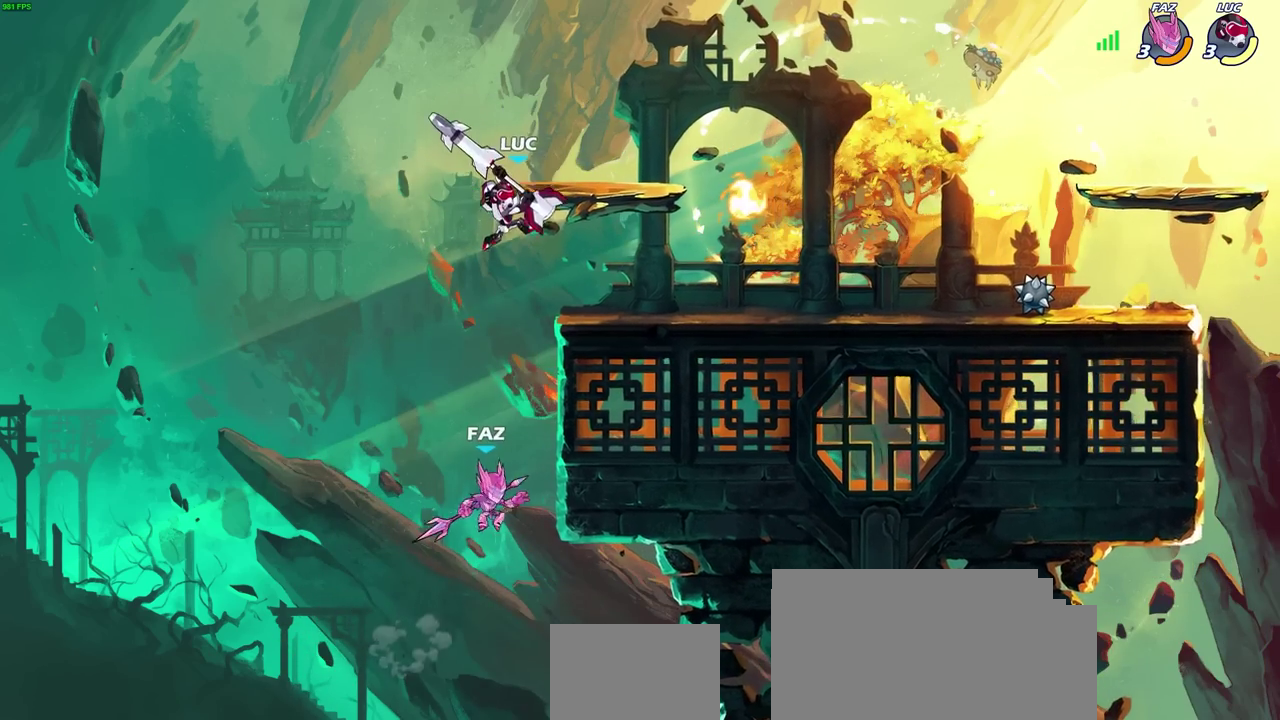
{"dt_ms": 400, "buttons": ["CIRCLE"], "left_stick": "down-left", "right_stick": "center", "events": []}
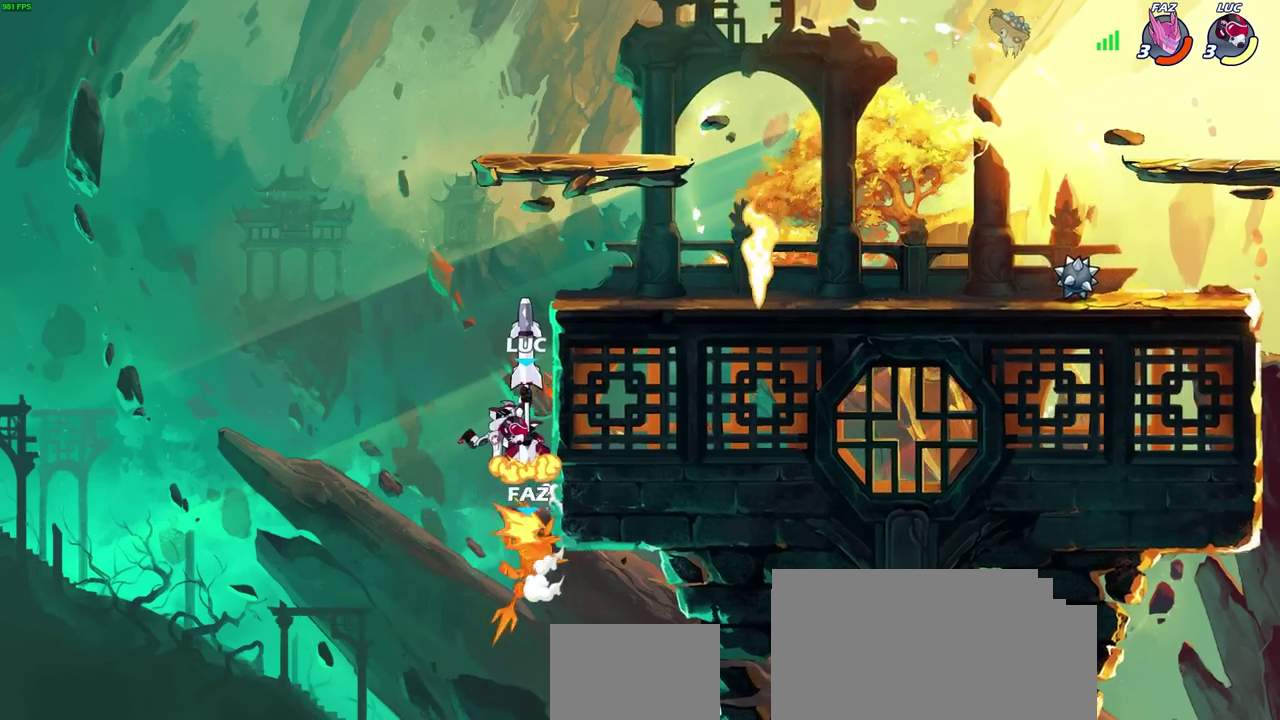
{"dt_ms": 300, "buttons": [], "left_stick": "center", "right_stick": "center", "events": [[67, "CIRCLE", "up"], [100, "left_stick", "center"]]}
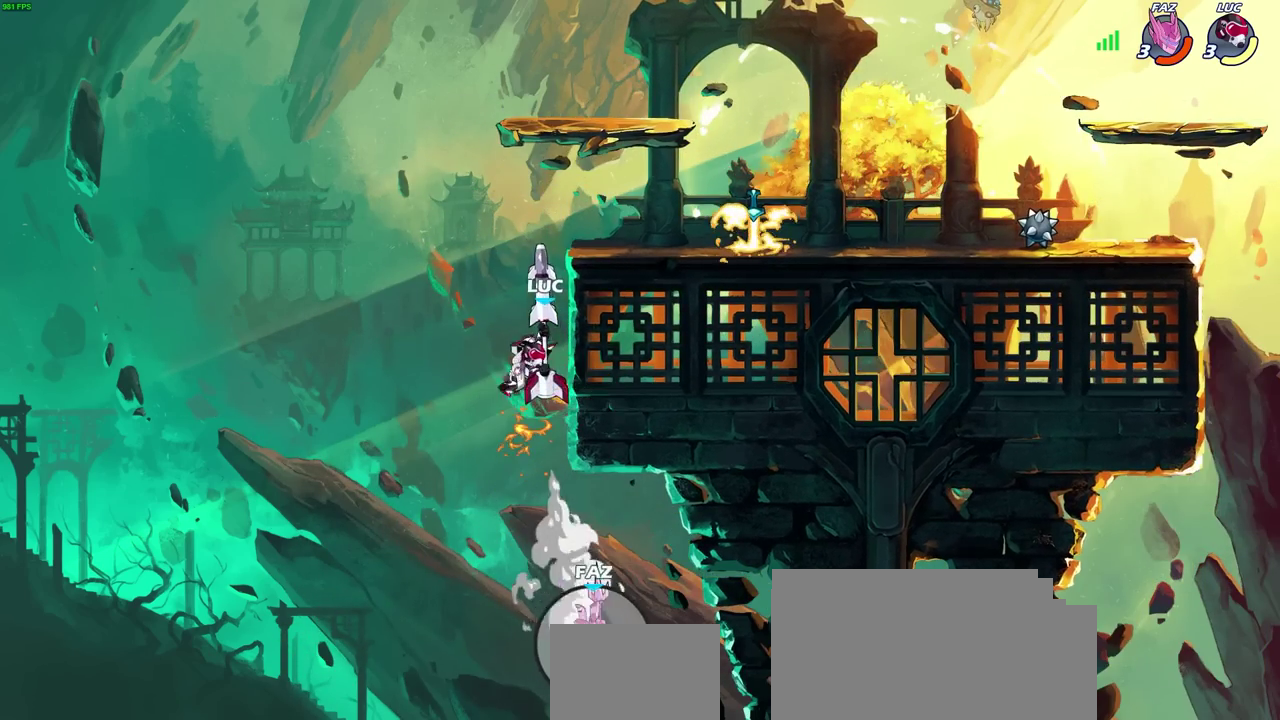
{"dt_ms": 700, "buttons": [], "left_stick": "center", "right_stick": "center", "events": [[183, "CROSS", "down"], [367, "CROSS", "up"], [367, "left_stick", "right"], [583, "left_stick", "center"]]}
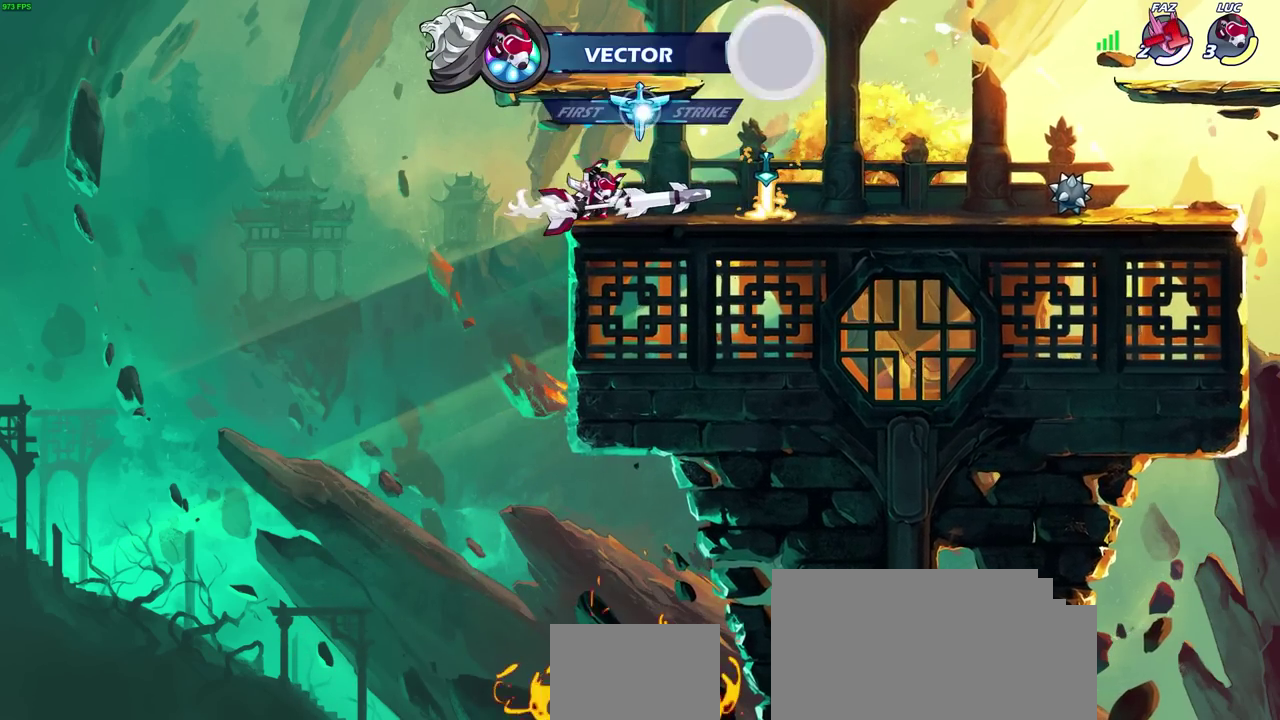
{"dt_ms": 700, "buttons": ["CROSS"], "left_stick": "right", "right_stick": "center", "events": [[450, "left_stick", "right"], [667, "CROSS", "down"]]}
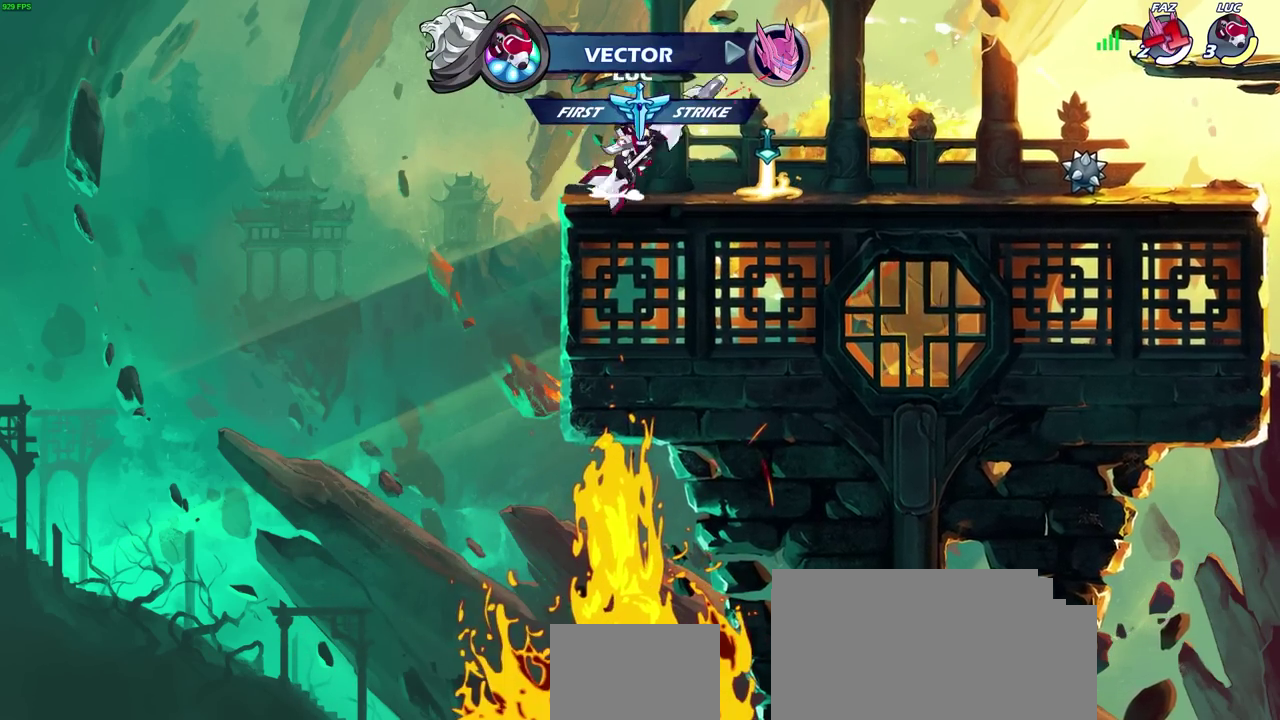
{"dt_ms": 300, "buttons": ["CROSS"], "left_stick": "center", "right_stick": "center", "events": [[100, "L1", "down"], [117, "CROSS", "up"], [183, "L1", "up"], [233, "left_stick", "center"], [283, "CROSS", "down"]]}